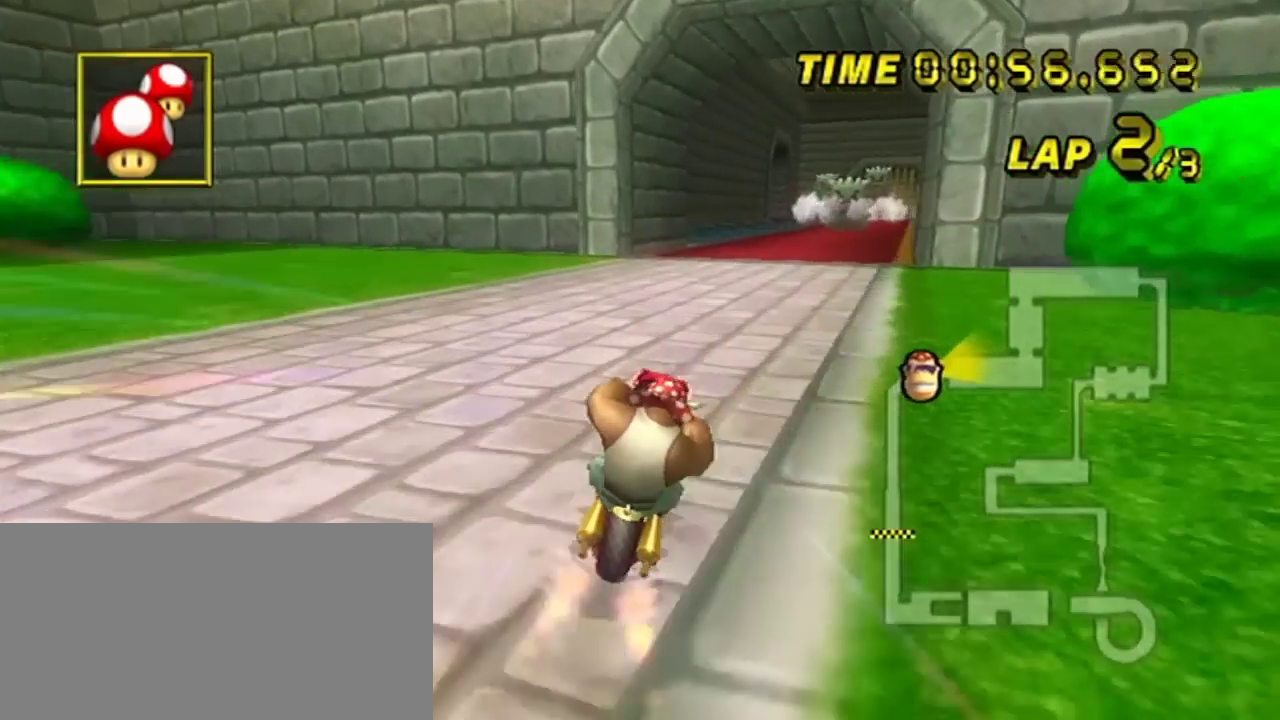
Gameplay with a controller (Nintendo layout); each line is a JSON object with the inputs held at the frame after it (dt_ms = milliseconds from this image to that frame). "events" lists button and stick changes between this image and that frame as [ms after this image, input, new state], when the widget could be followed in between. Not read: A L3 R3 right_stick.
{"dt_ms": 200, "buttons": [], "left_stick": "left"}
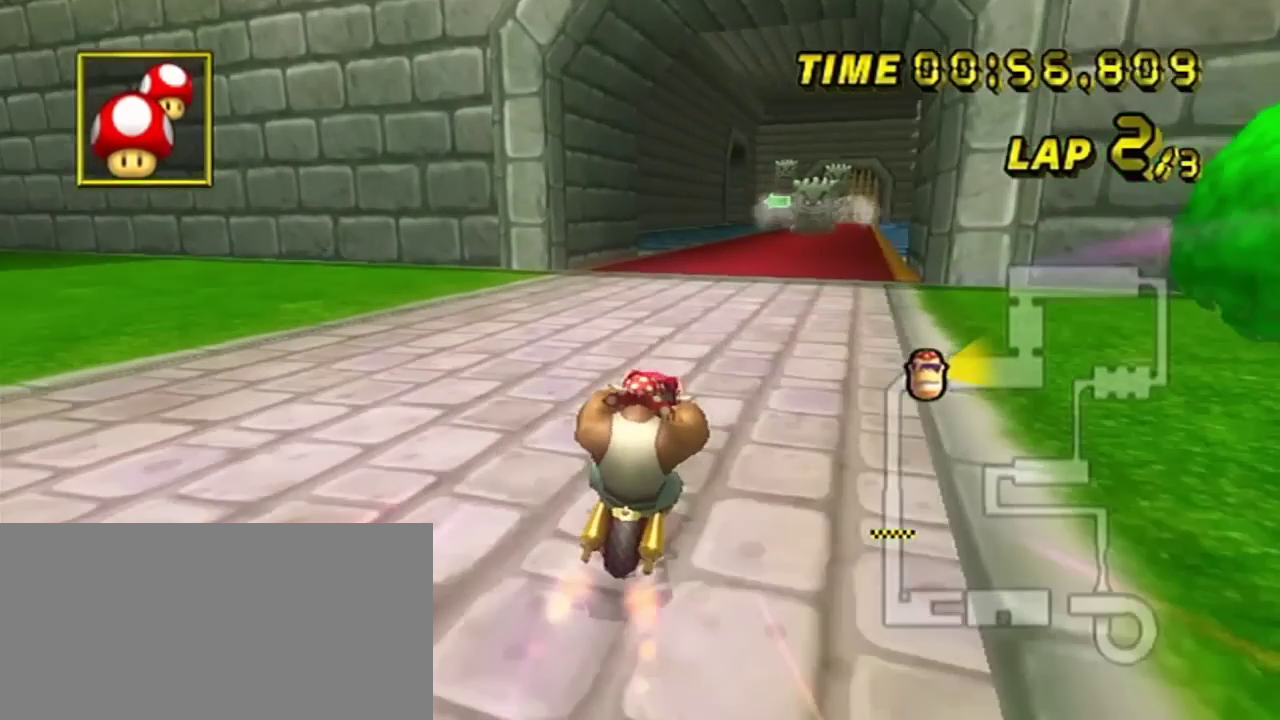
{"dt_ms": 701, "buttons": [], "left_stick": "left", "events": []}
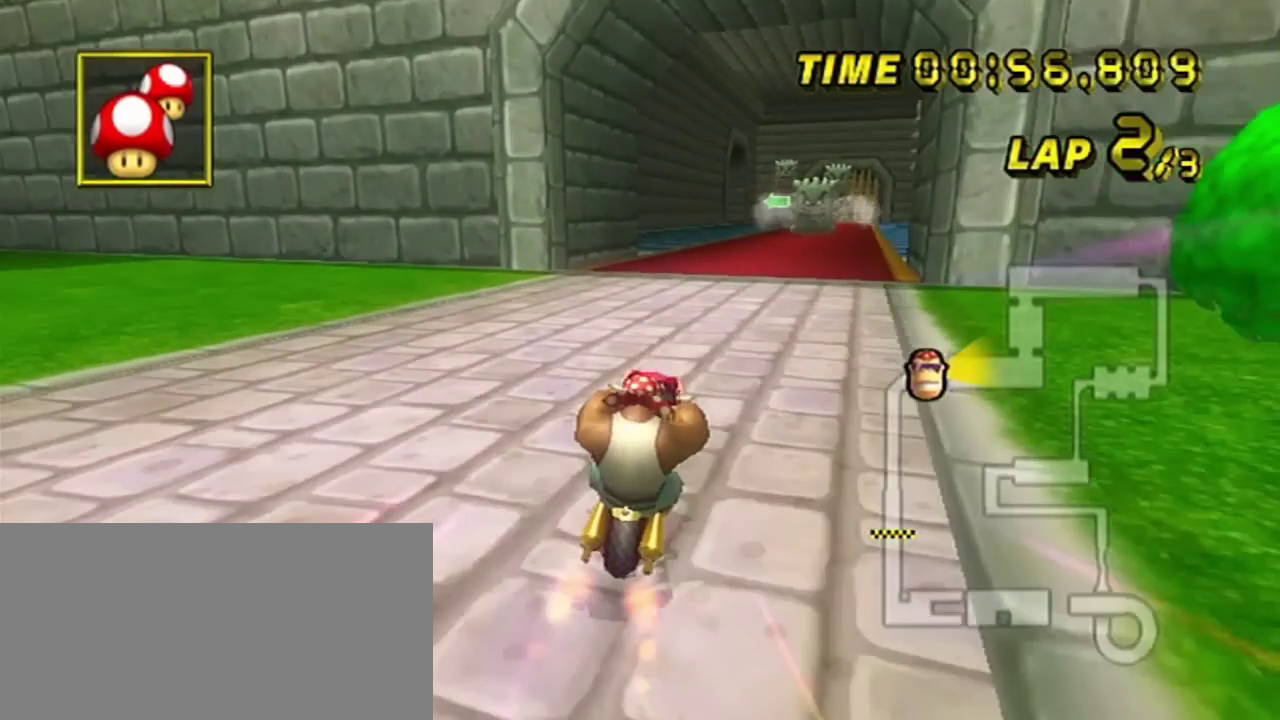
{"dt_ms": 500, "buttons": [], "left_stick": "left", "events": []}
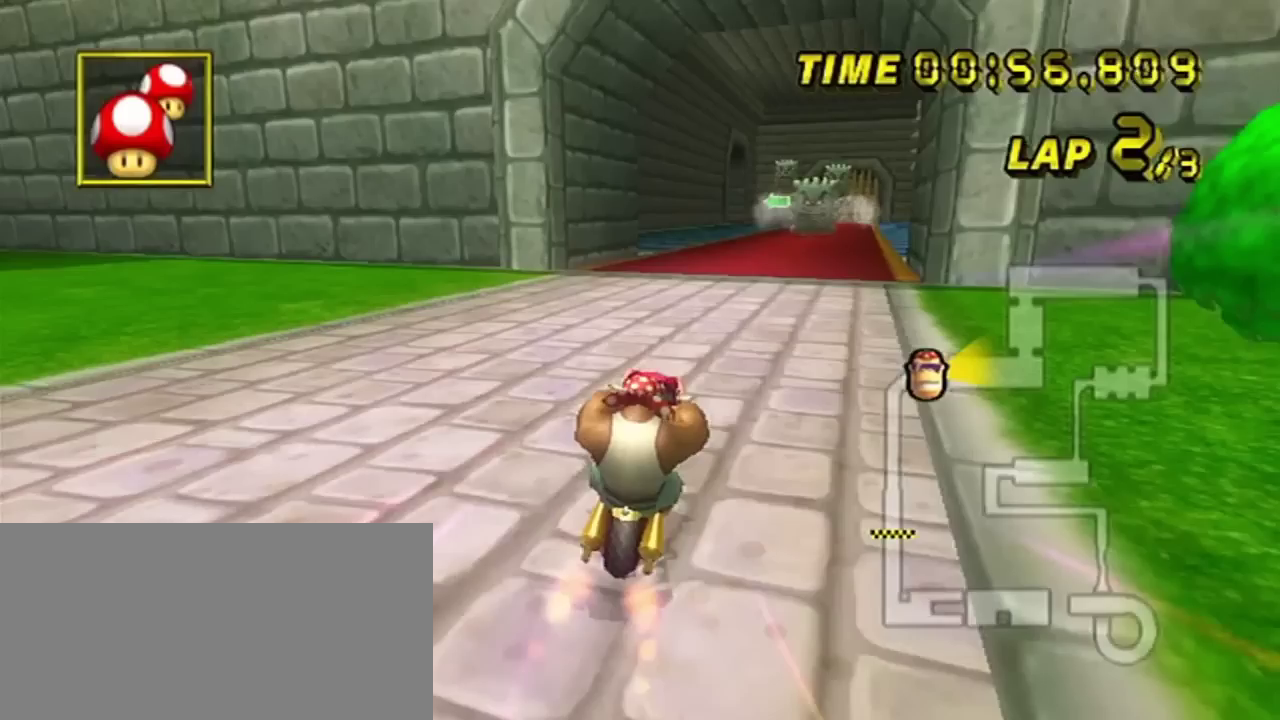
{"dt_ms": 501, "buttons": [], "left_stick": "left", "events": []}
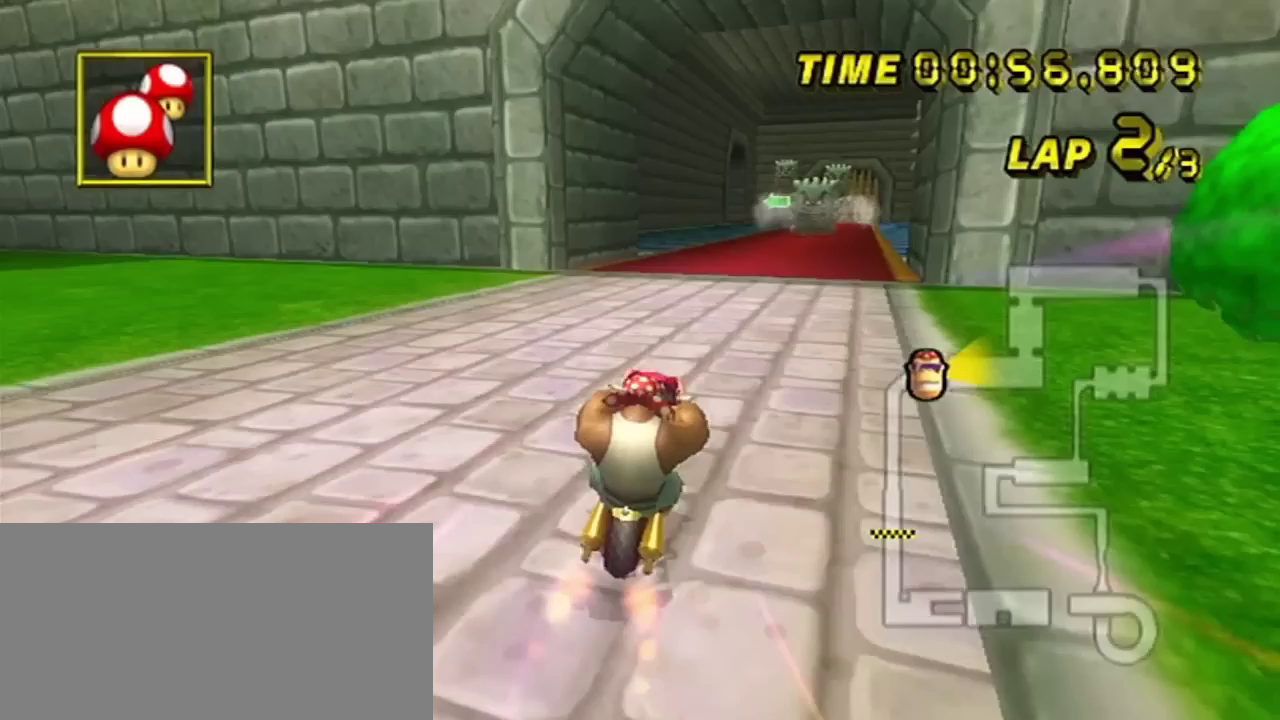
{"dt_ms": 500, "buttons": [], "left_stick": "left", "events": []}
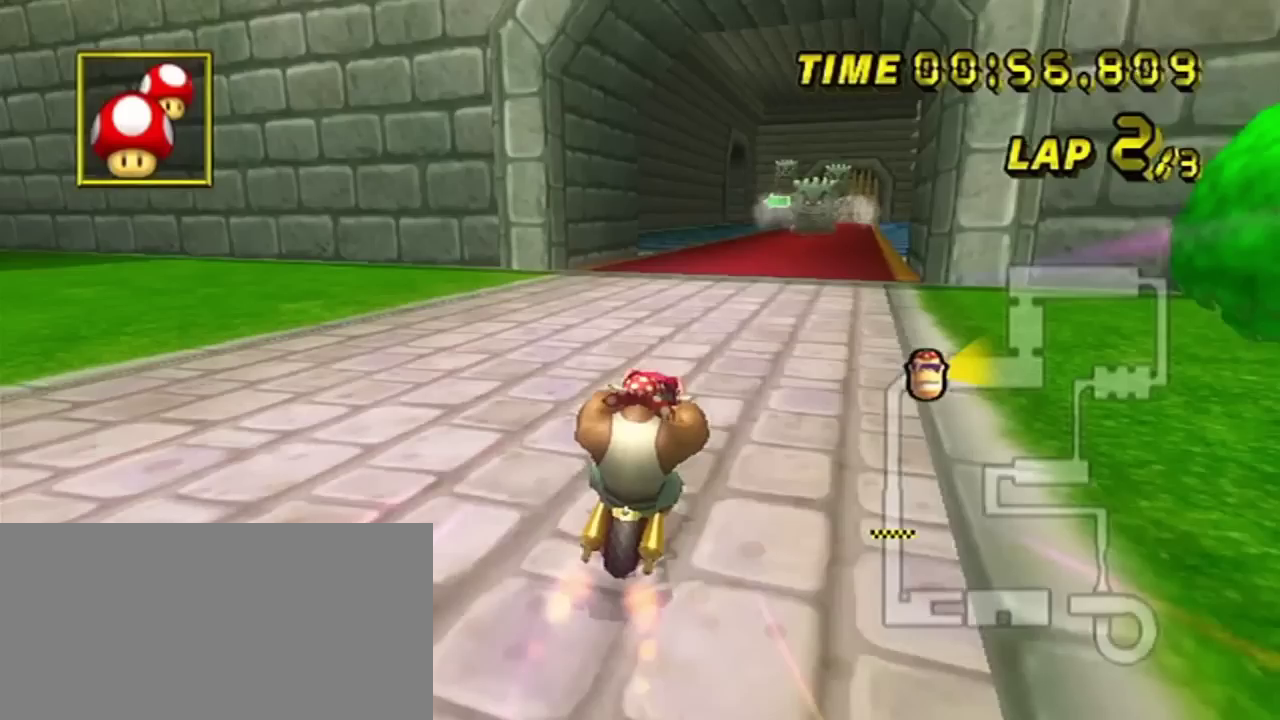
{"dt_ms": 501, "buttons": [], "left_stick": "left", "events": []}
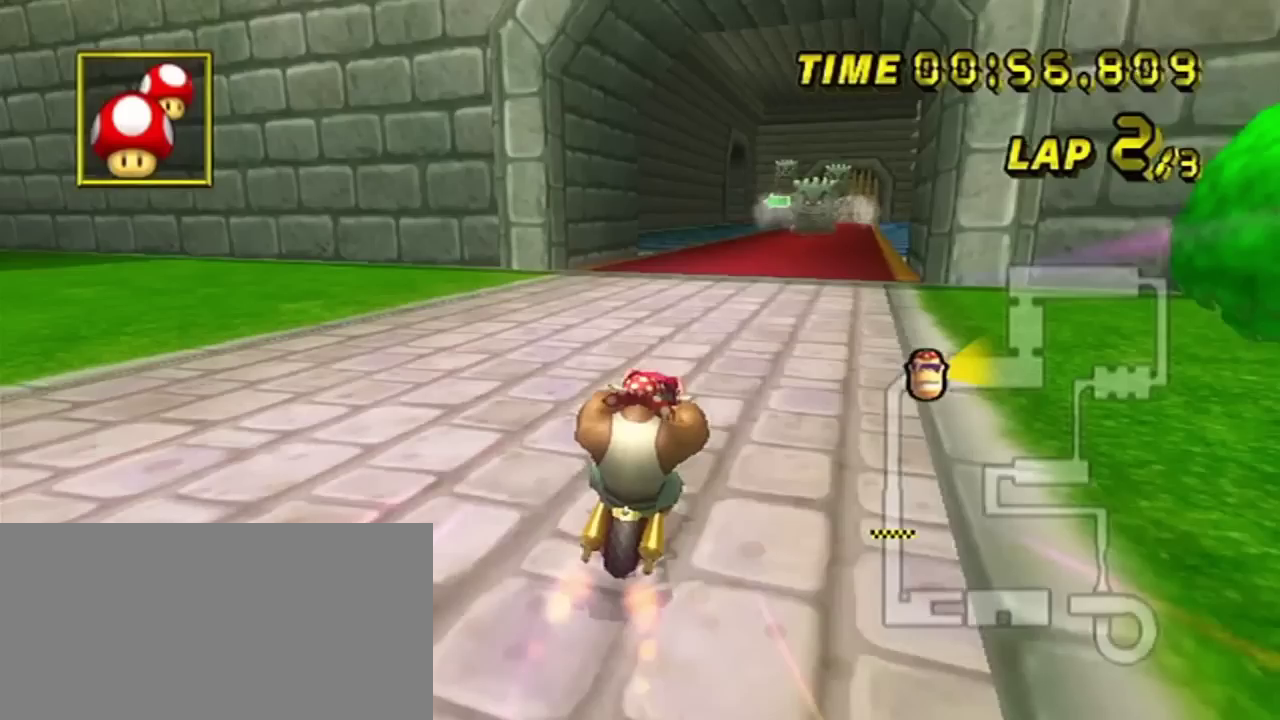
{"dt_ms": 500, "buttons": [], "left_stick": "left", "events": []}
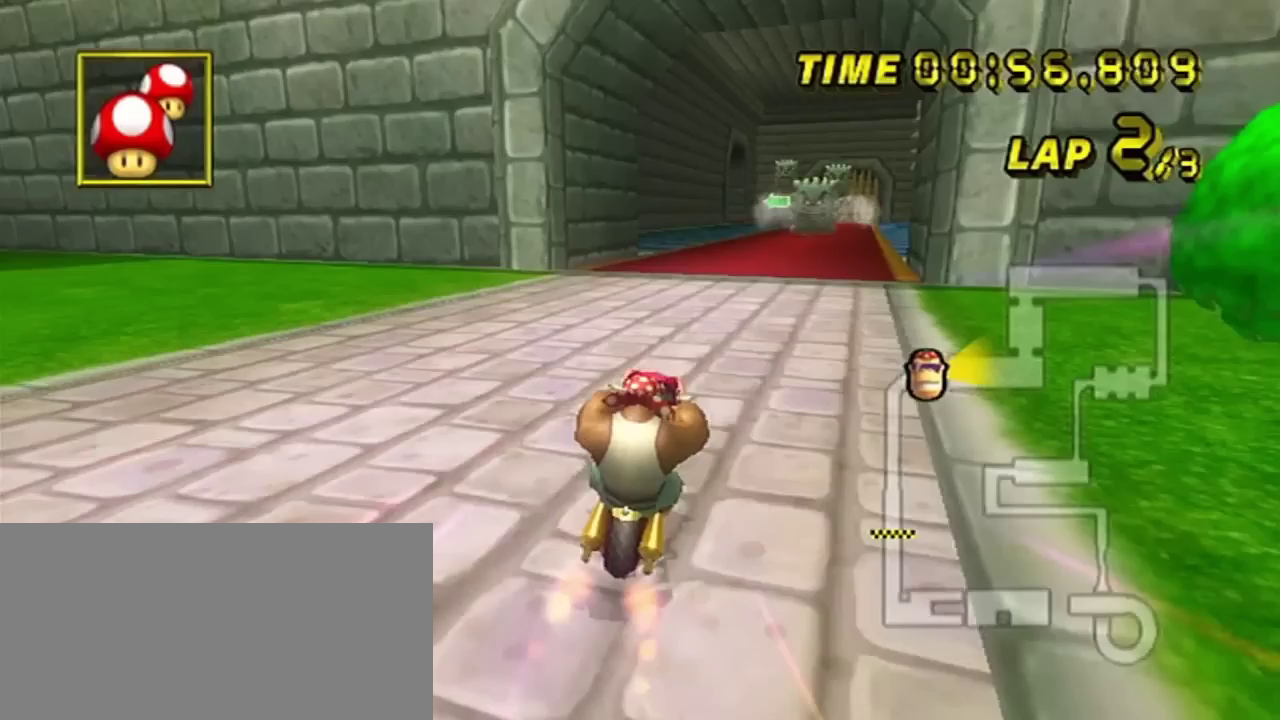
{"dt_ms": 501, "buttons": [], "left_stick": "left", "events": []}
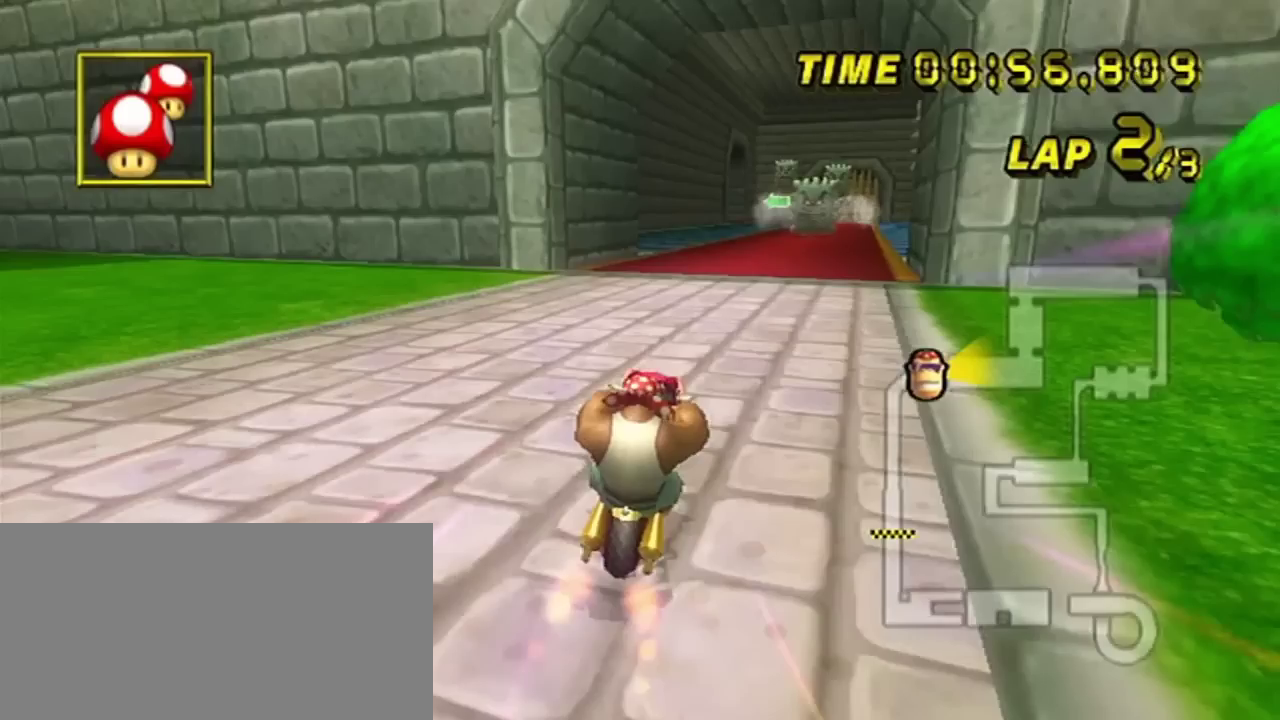
{"dt_ms": 500, "buttons": [], "left_stick": "left", "events": []}
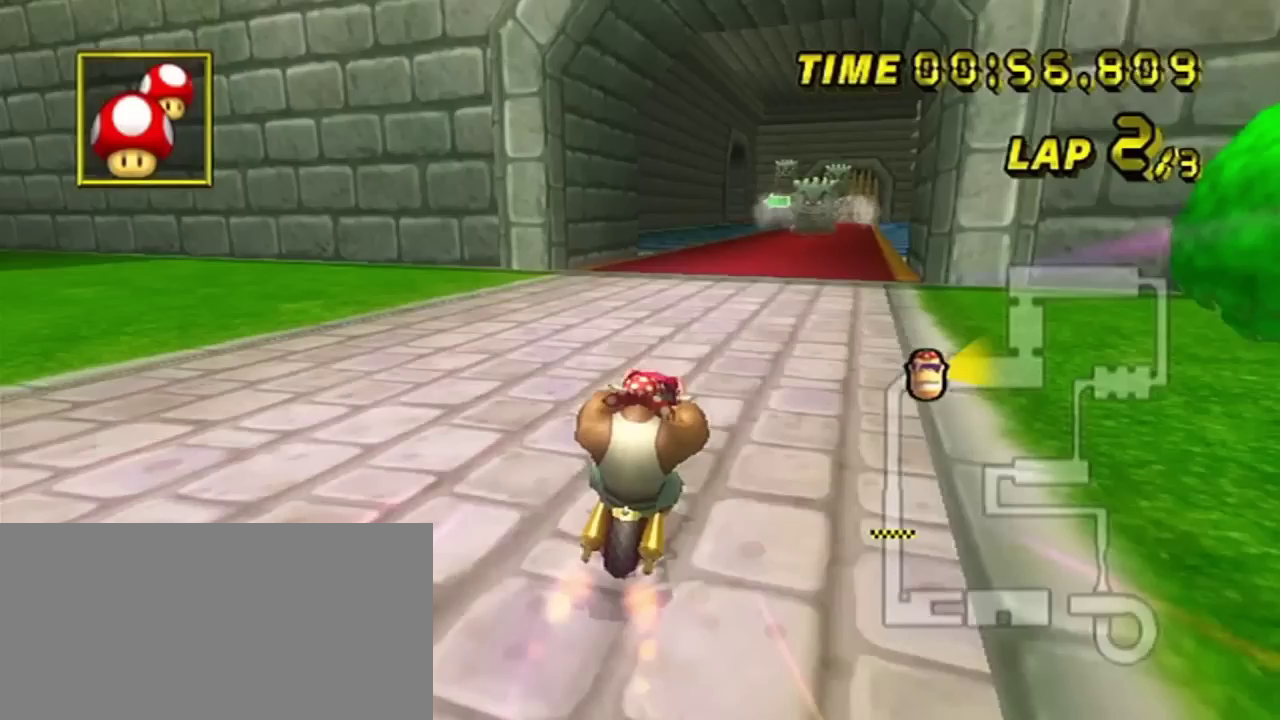
{"dt_ms": 501, "buttons": [], "left_stick": "left", "events": []}
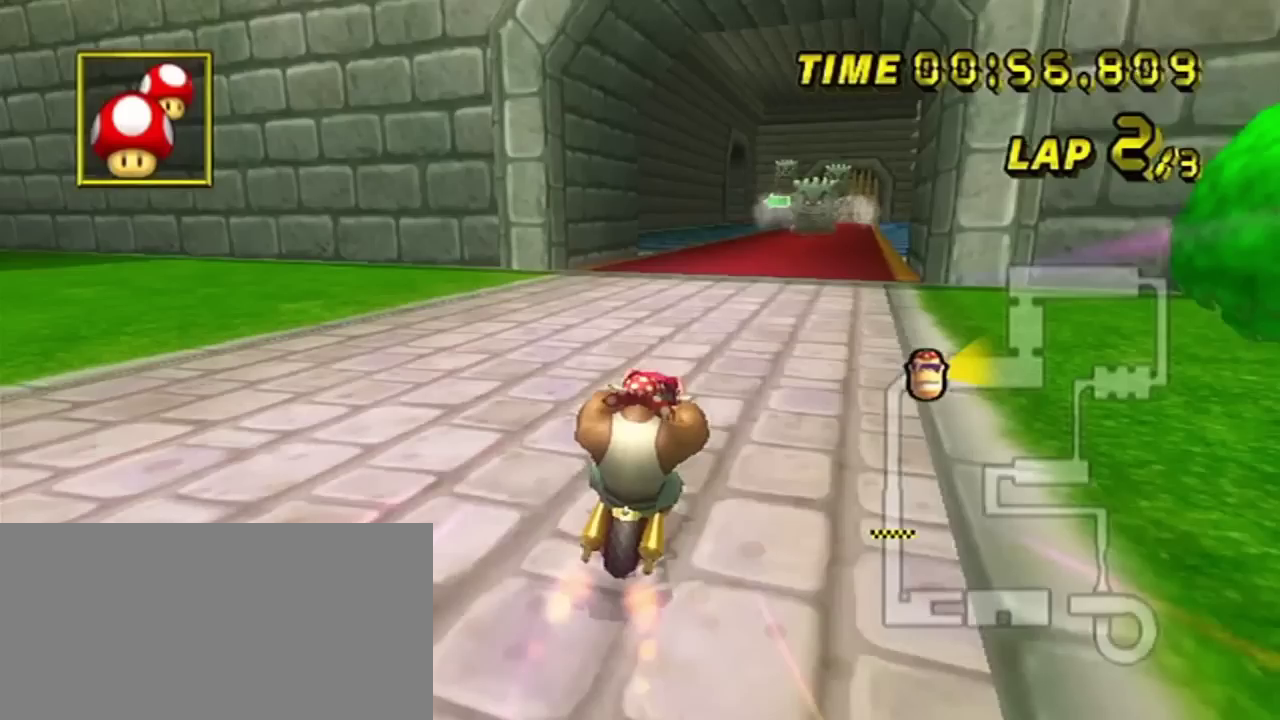
{"dt_ms": 500, "buttons": [], "left_stick": "left", "events": []}
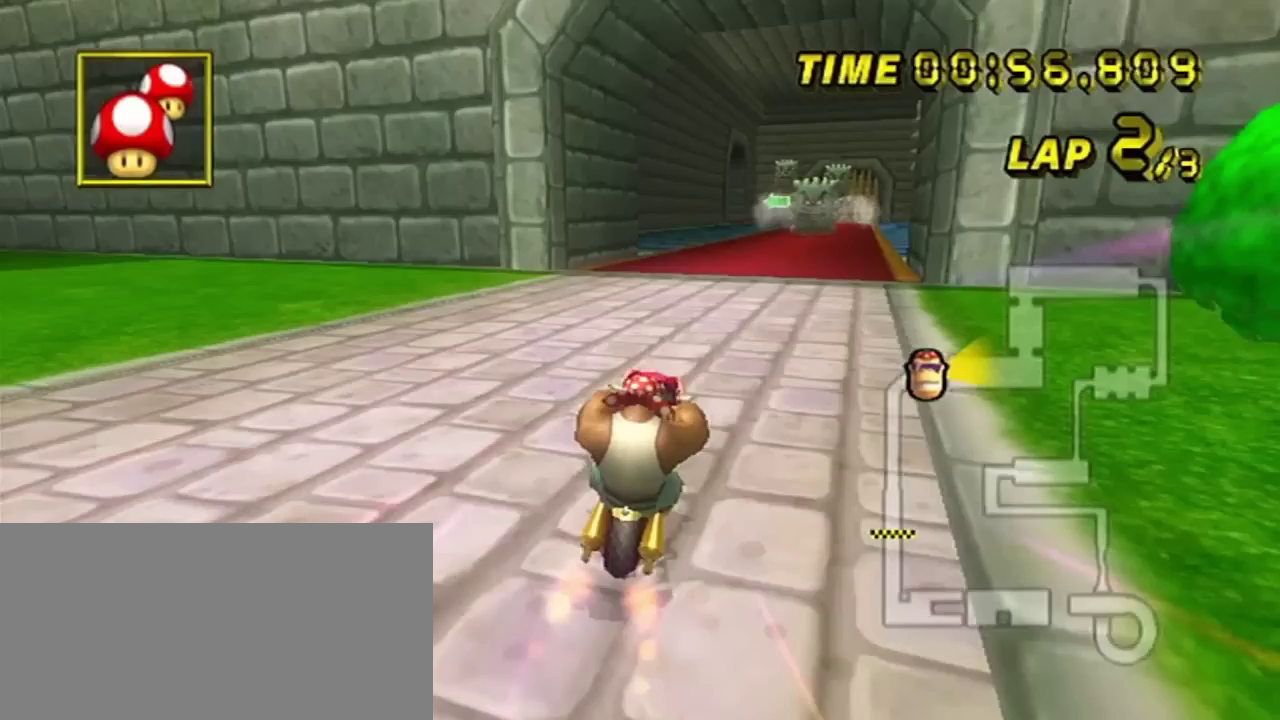
{"dt_ms": 501, "buttons": [], "left_stick": "left", "events": []}
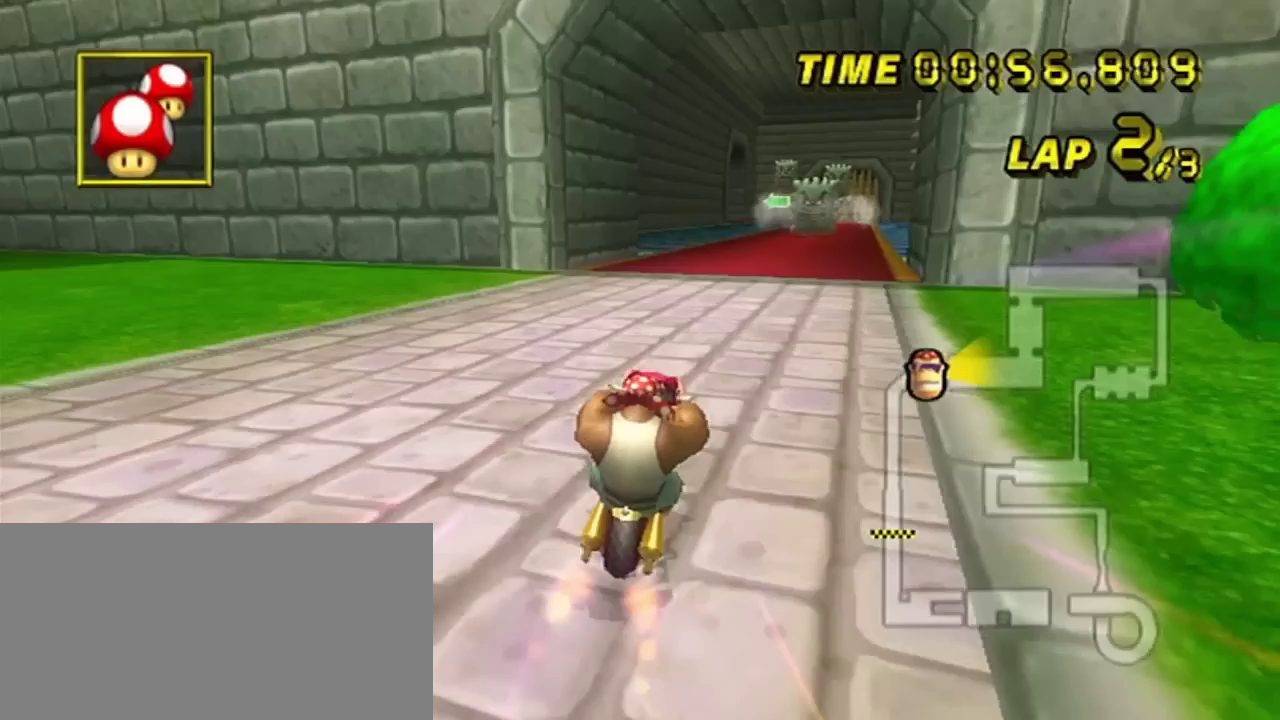
{"dt_ms": 500, "buttons": [], "left_stick": "left", "events": []}
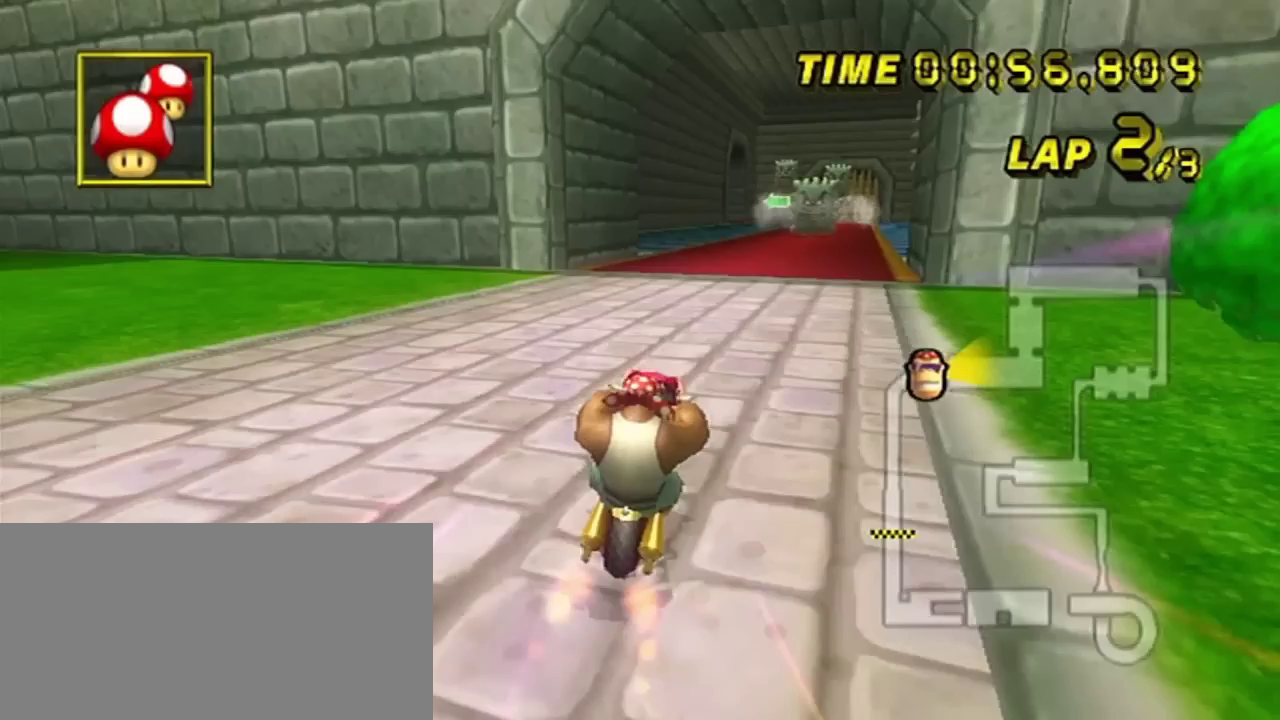
{"dt_ms": 501, "buttons": [], "left_stick": "left", "events": []}
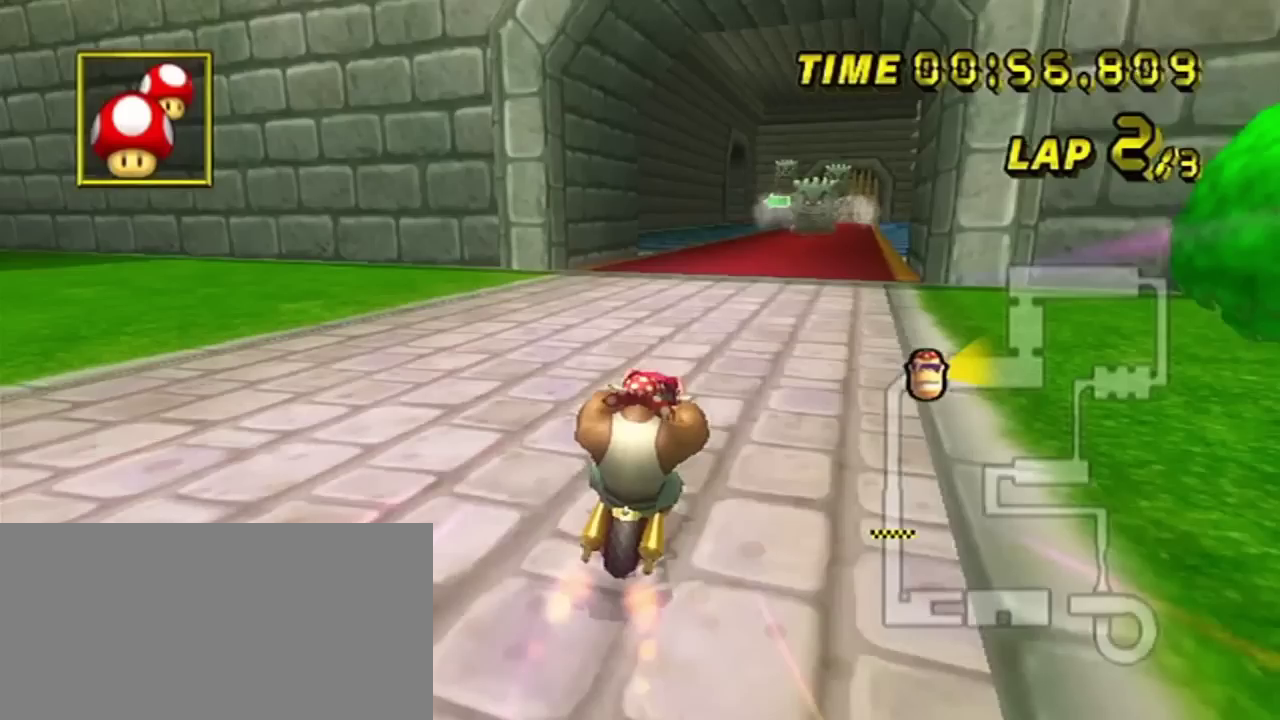
{"dt_ms": 500, "buttons": [], "left_stick": "left", "events": []}
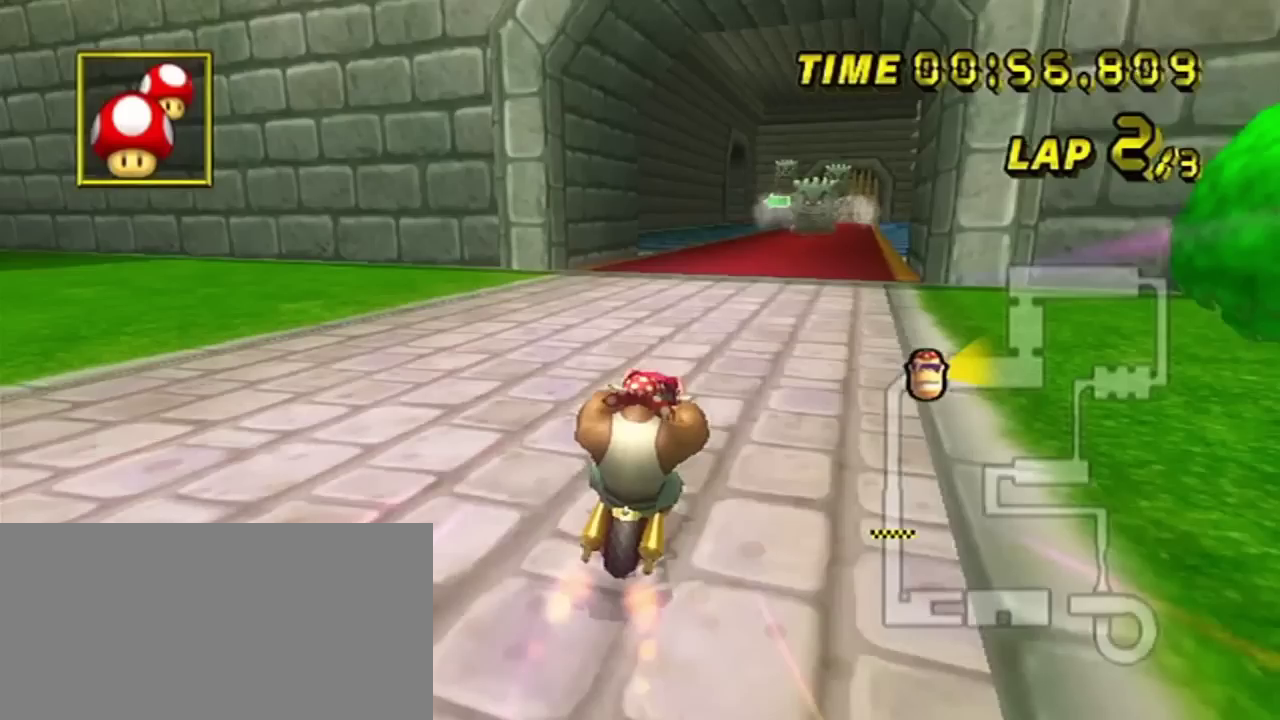
{"dt_ms": 701, "buttons": [], "left_stick": "center", "events": [[601, "left_stick", "center"]]}